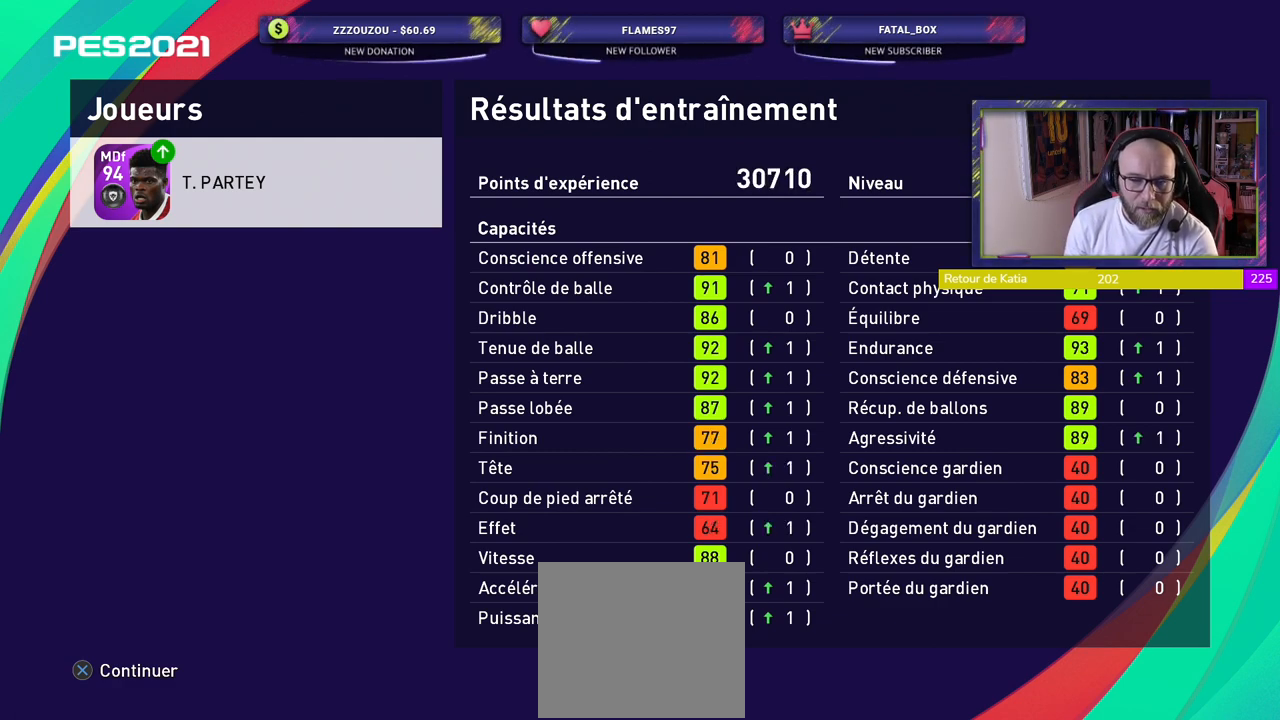
Gameplay with a controller (PlayStation layout); each line is a JSON object with the inputs held at the frame after it. "events" lists button and stick changes between this image and that frame as [ms after this image, input, new state], when the widget could be followed in between.
{"buttons": ["CROSS"], "left_stick": "center", "right_stick": "center", "events": [[380, "CROSS", "down"]]}
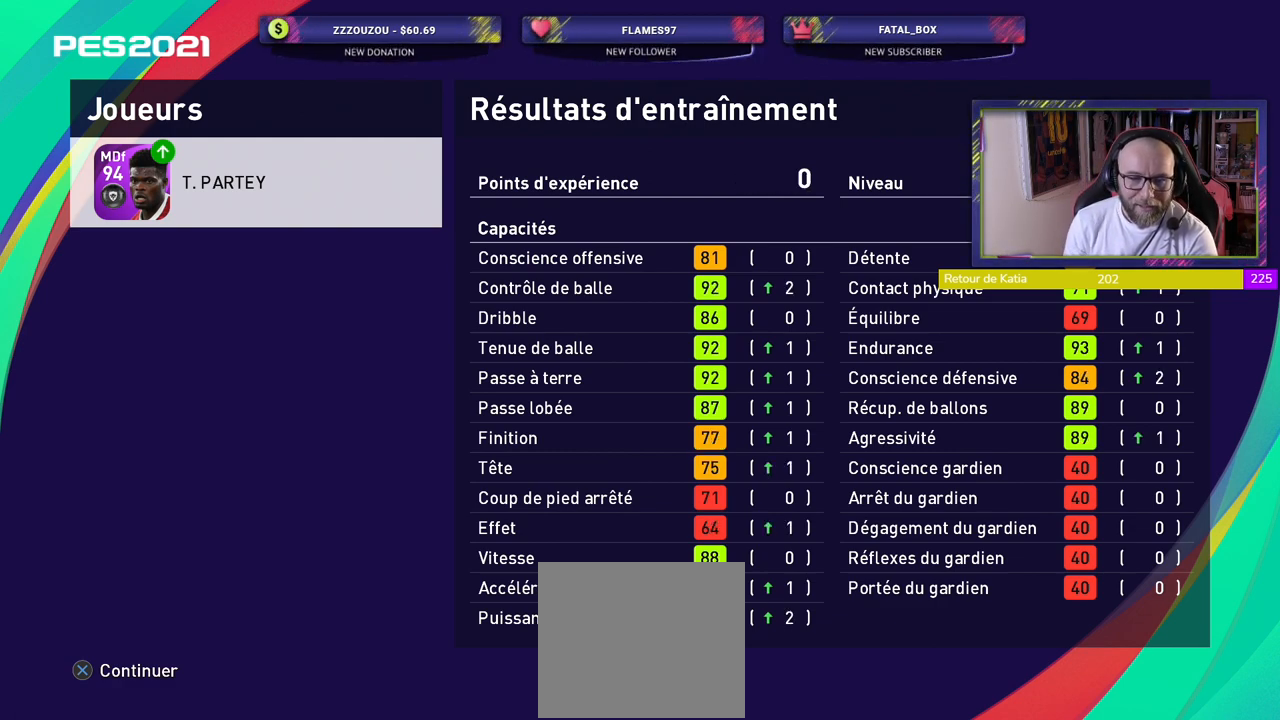
{"buttons": [], "left_stick": "center", "right_stick": "center", "events": [[40, "CROSS", "up"]]}
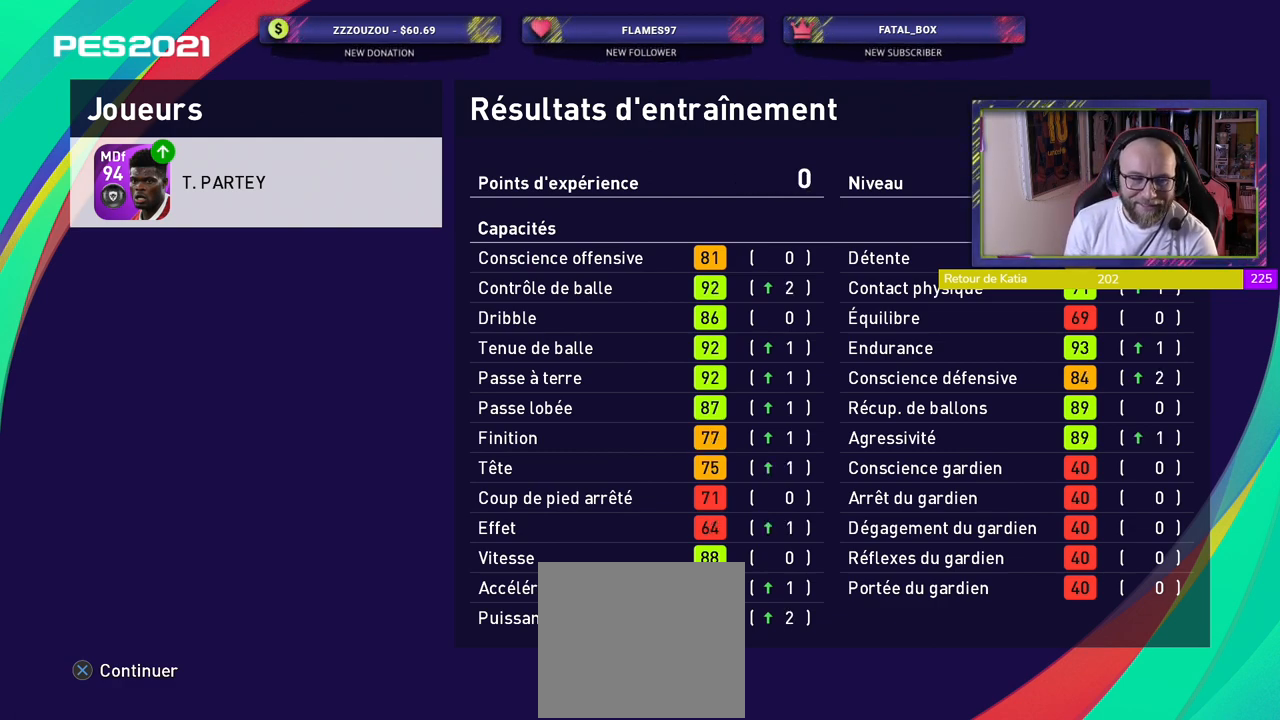
{"buttons": [], "left_stick": "center", "right_stick": "center", "events": [[180, "CROSS", "down"], [340, "CROSS", "up"]]}
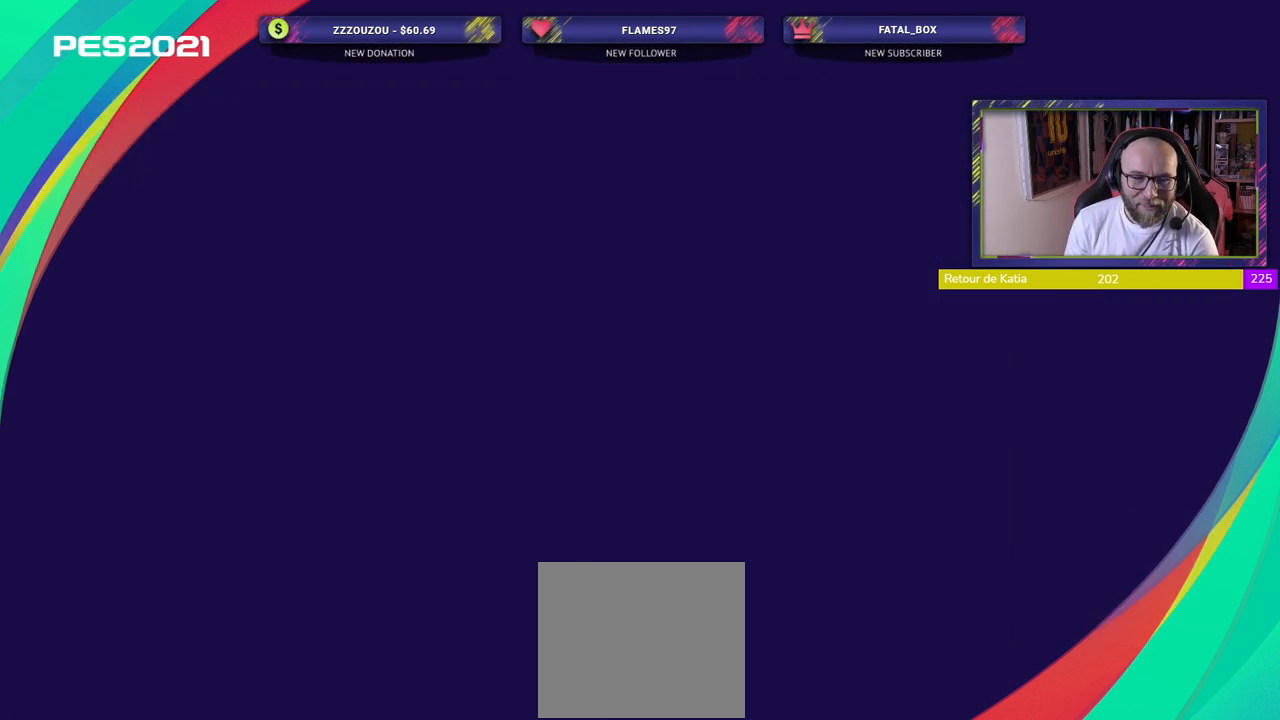
{"buttons": [], "left_stick": "center", "right_stick": "center", "events": []}
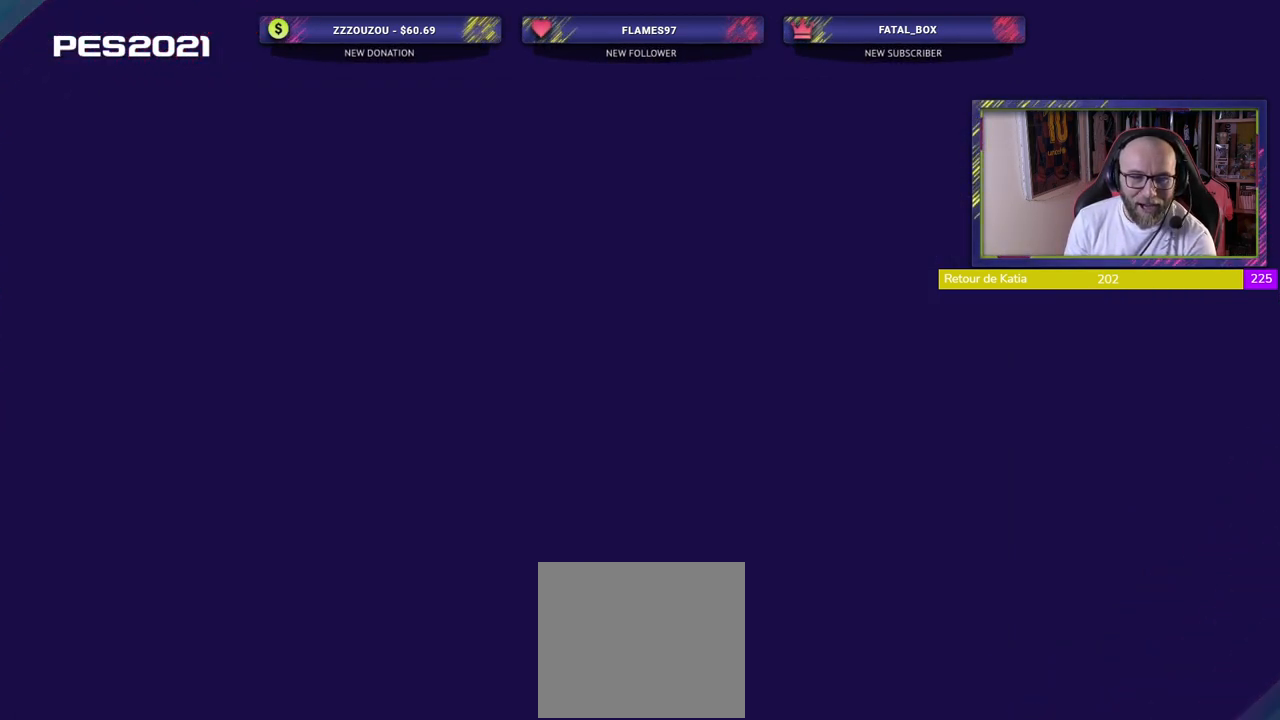
{"buttons": [], "left_stick": "center", "right_stick": "center", "events": []}
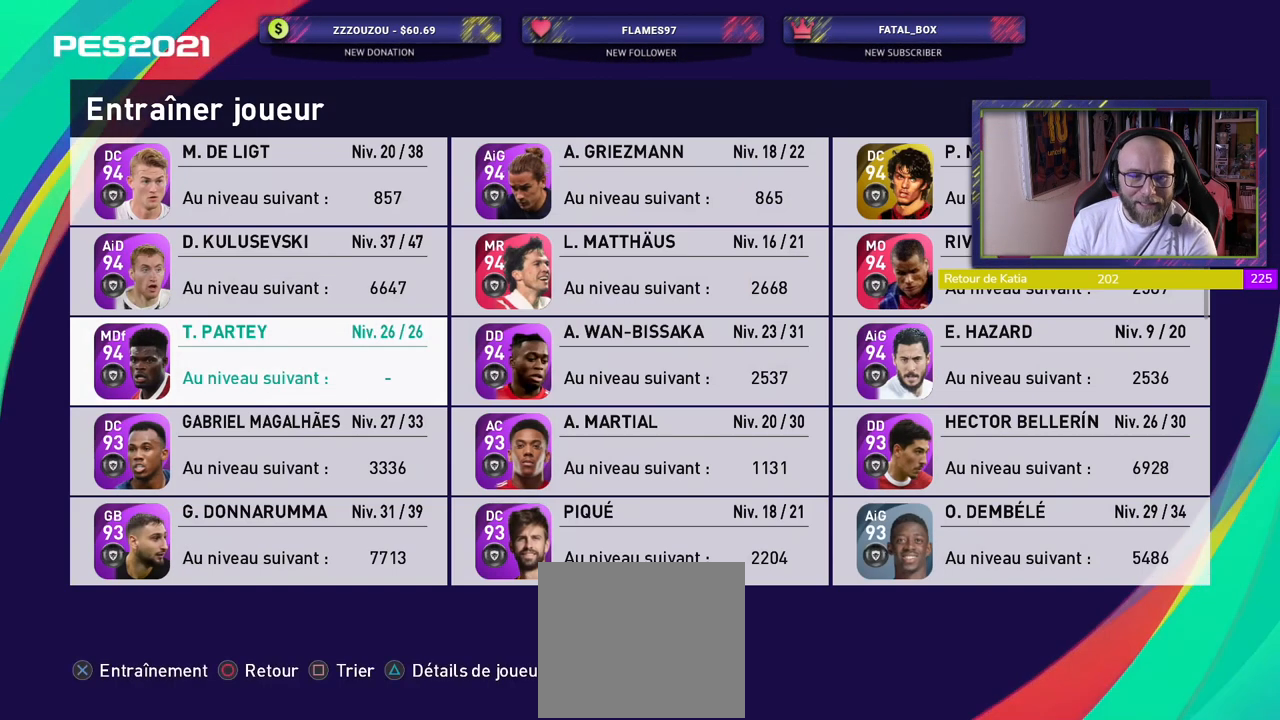
{"buttons": [], "left_stick": "center", "right_stick": "center", "events": []}
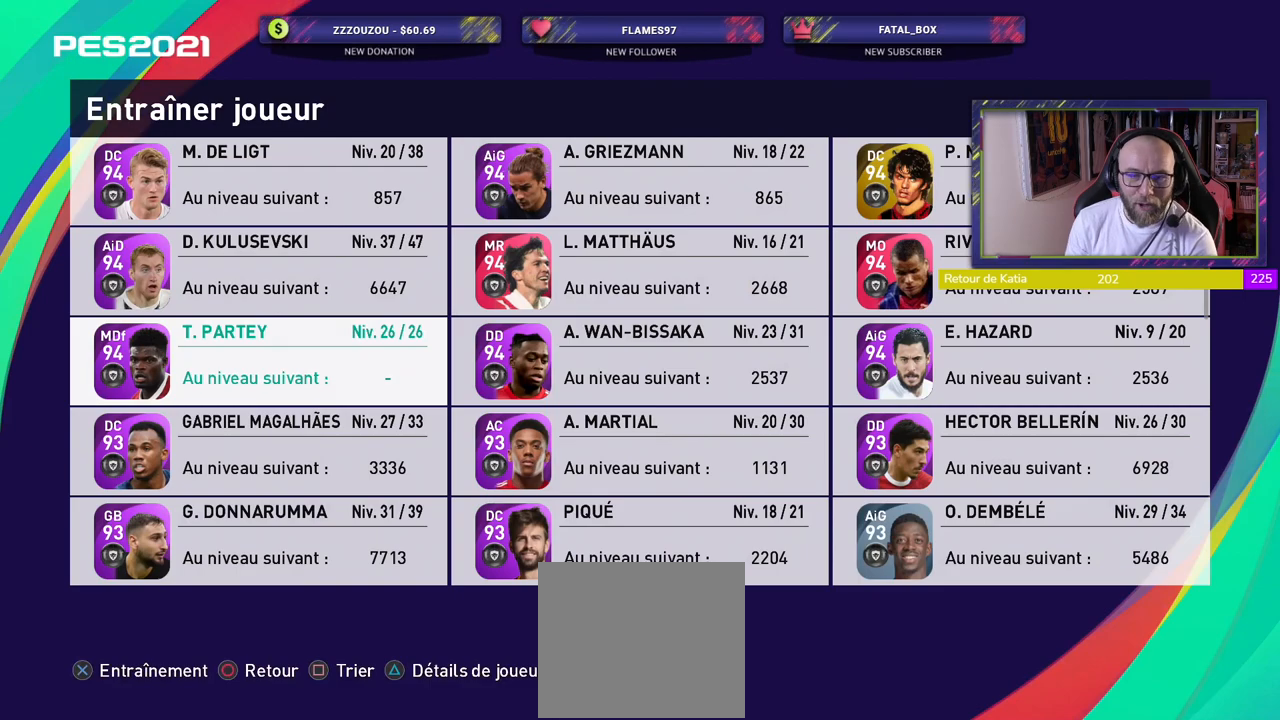
{"buttons": [], "left_stick": "center", "right_stick": "center", "events": []}
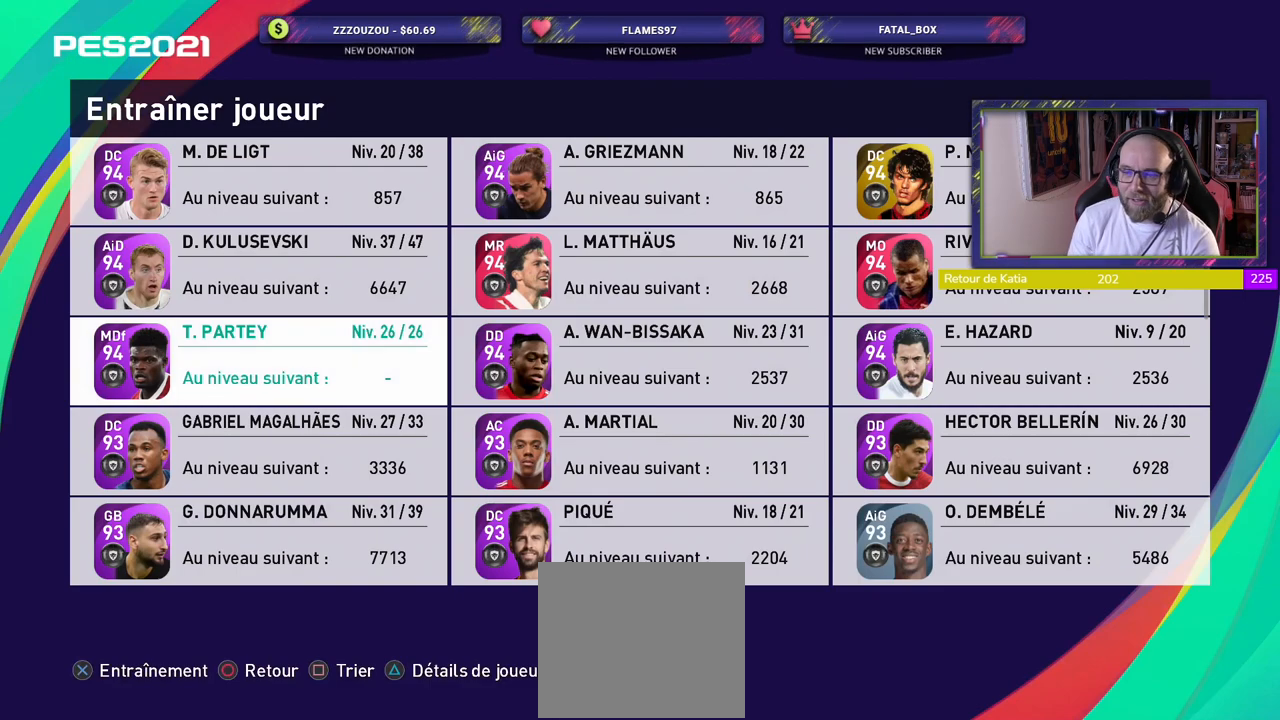
{"buttons": [], "left_stick": "center", "right_stick": "center", "events": []}
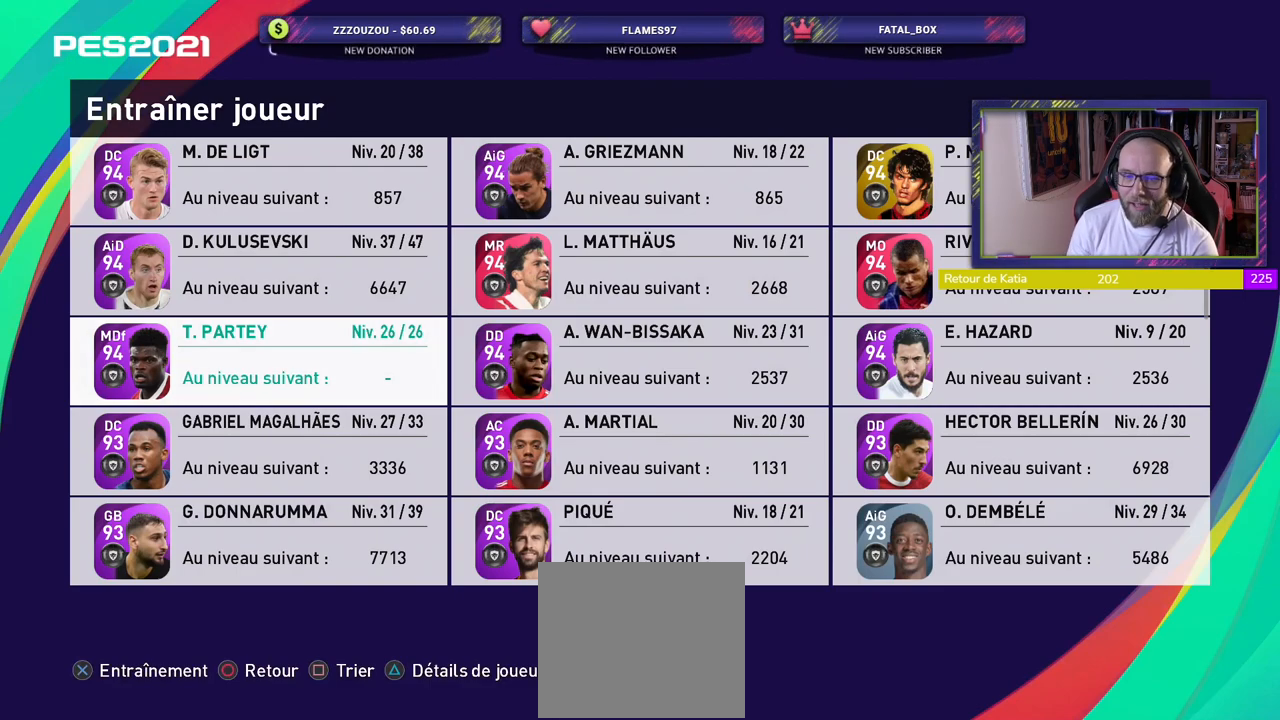
{"buttons": [], "left_stick": "center", "right_stick": "center", "events": []}
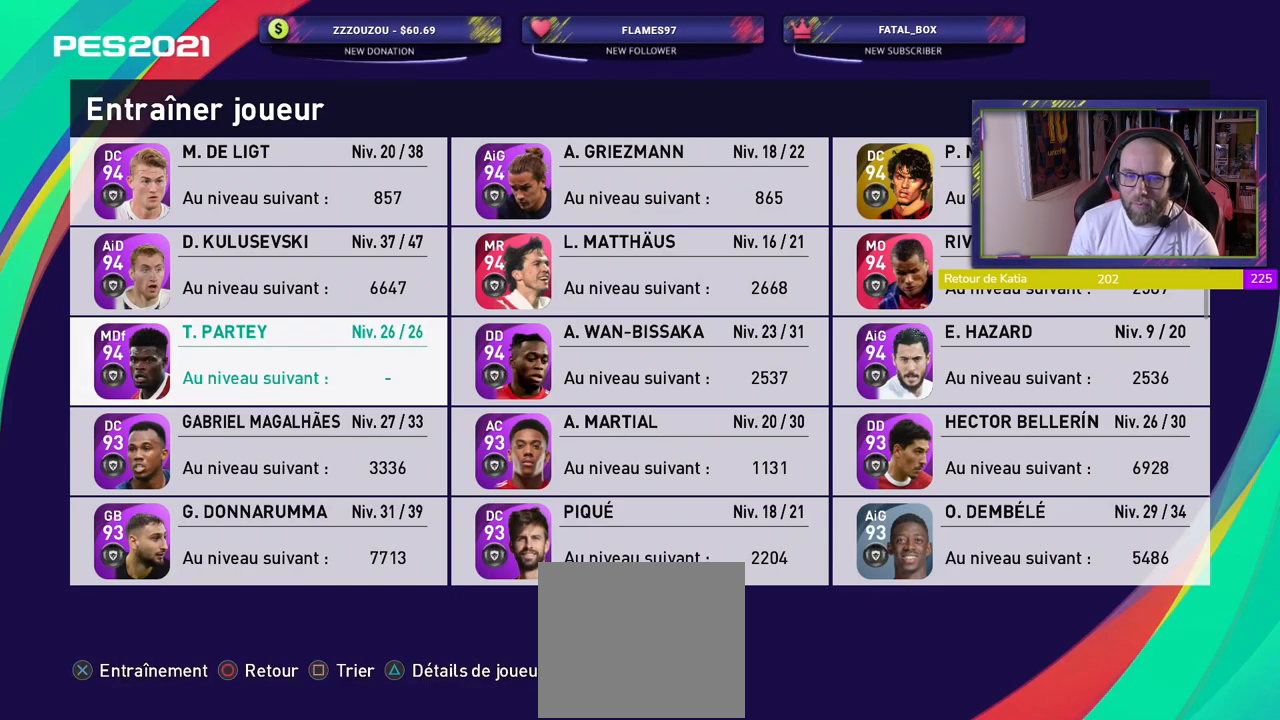
{"buttons": [], "left_stick": "center", "right_stick": "center", "events": [[420, "CIRCLE", "down"], [500, "CIRCLE", "up"]]}
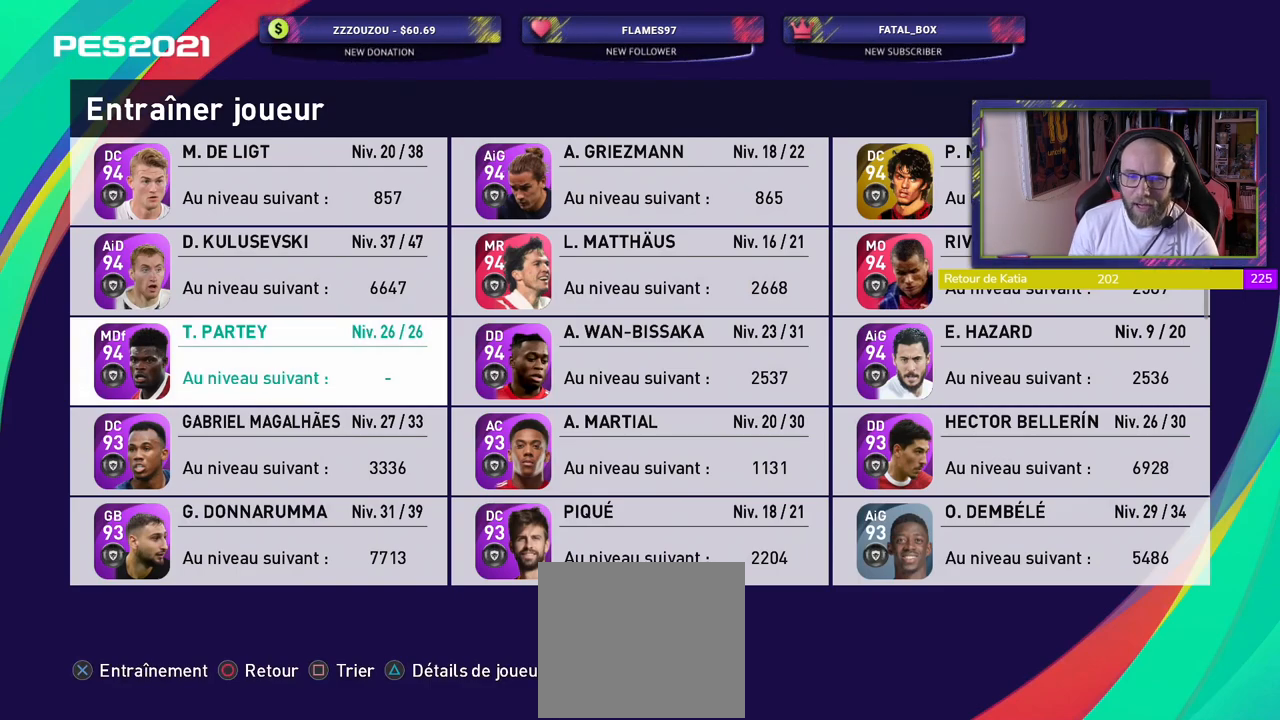
{"buttons": [], "left_stick": "center", "right_stick": "center", "events": []}
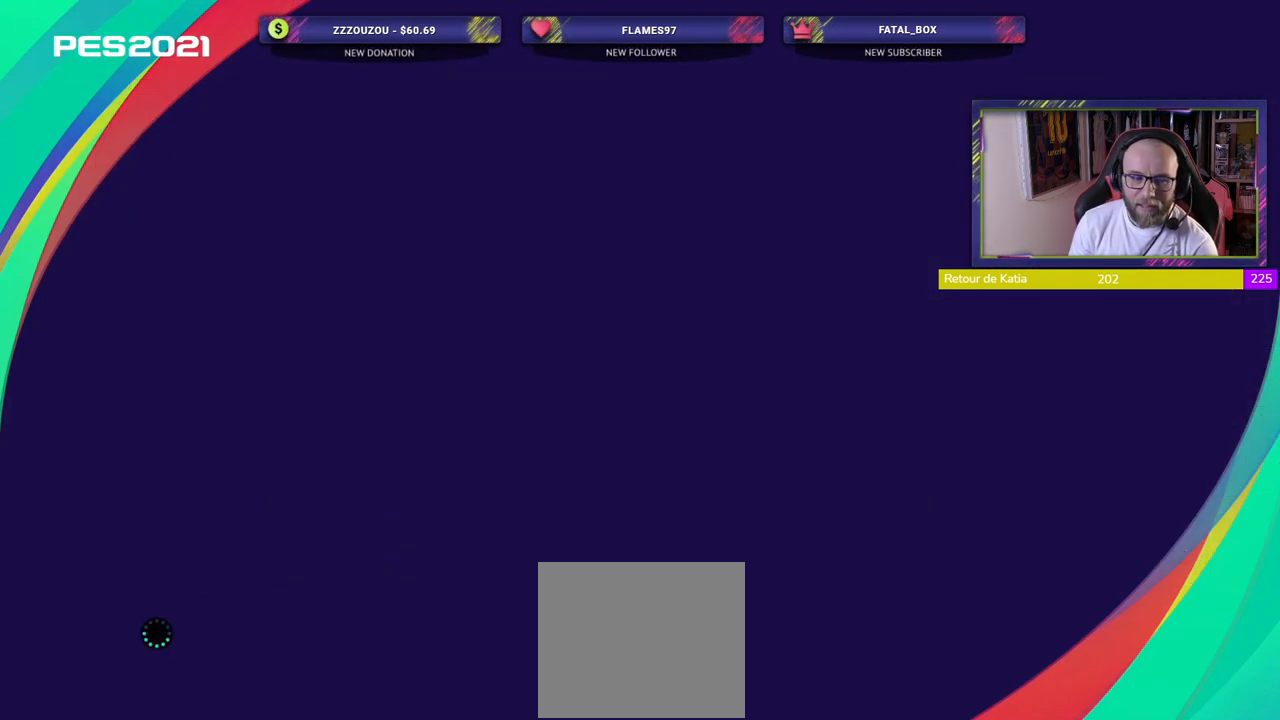
{"buttons": [], "left_stick": "center", "right_stick": "center", "events": []}
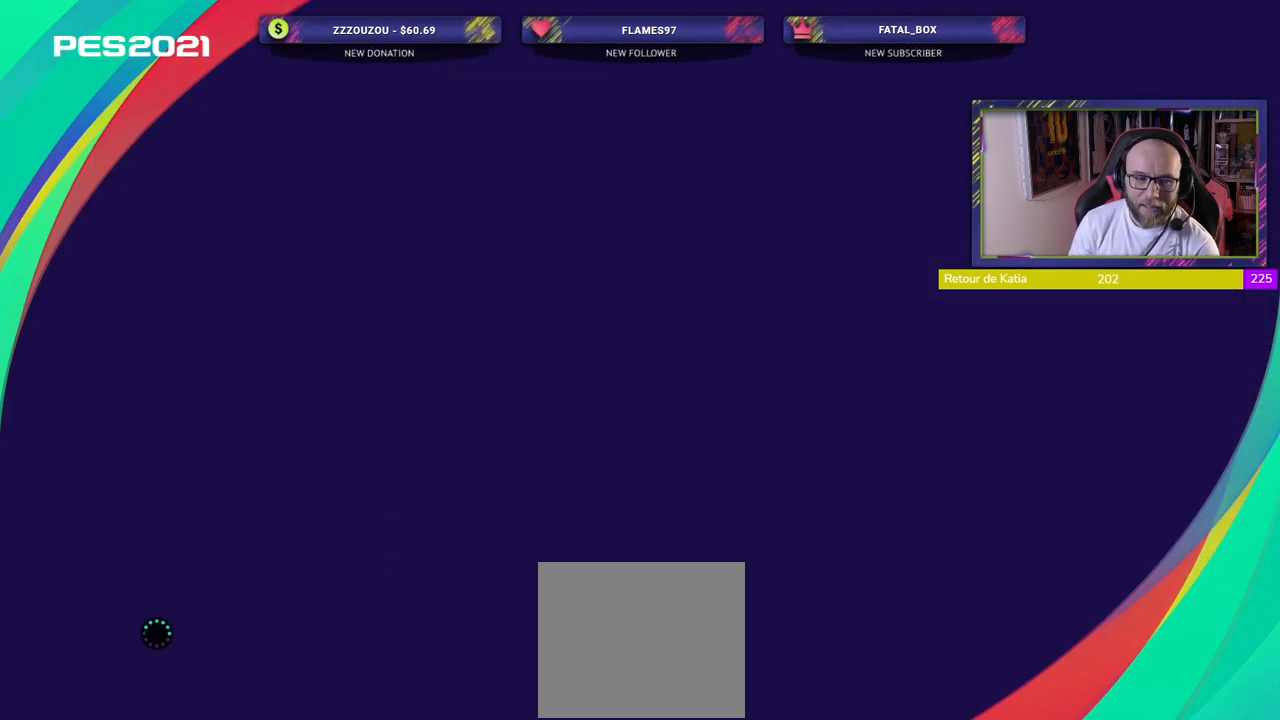
{"buttons": [], "left_stick": "center", "right_stick": "center", "events": []}
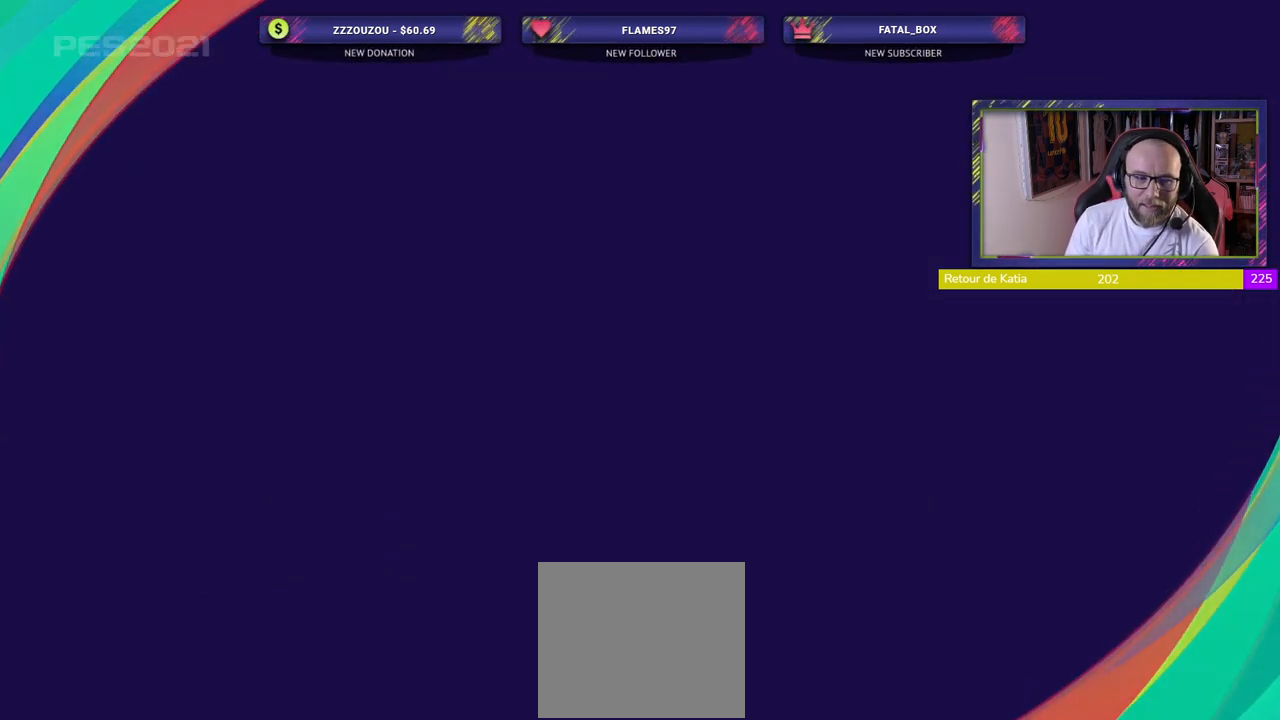
{"buttons": [], "left_stick": "center", "right_stick": "center", "events": []}
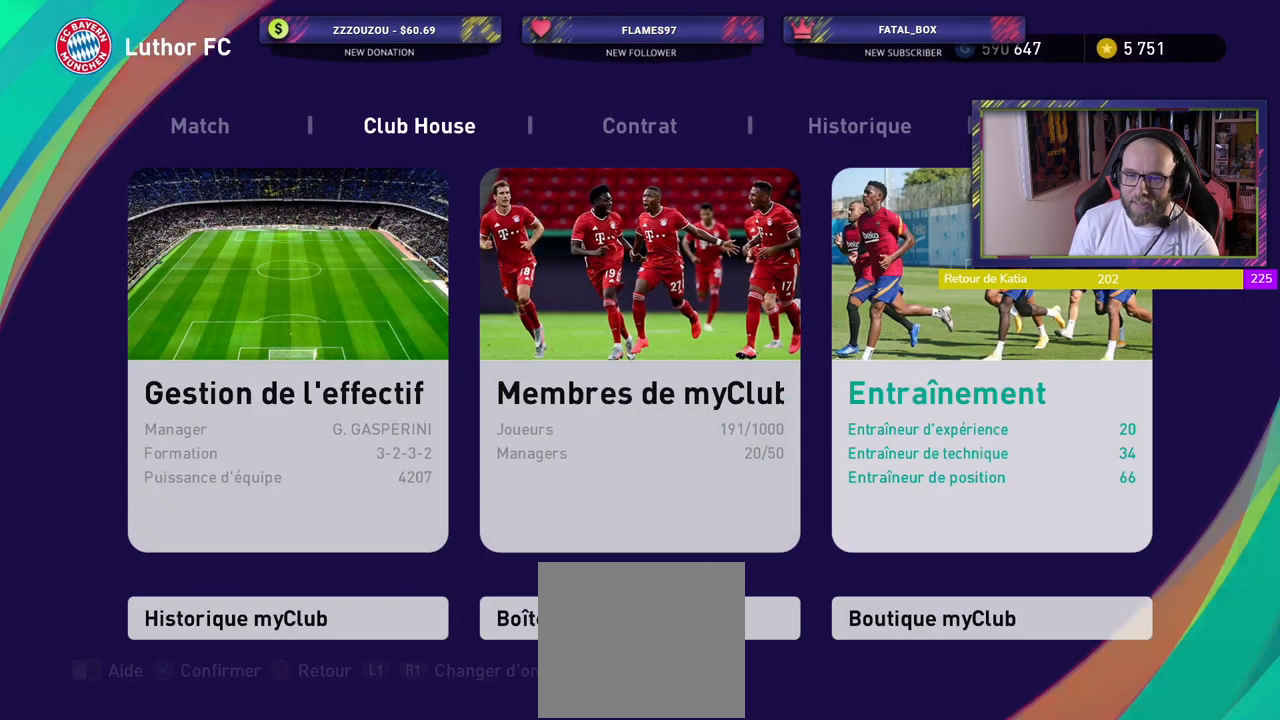
{"buttons": [], "left_stick": "center", "right_stick": "center", "events": [[340, "L1", "down"], [500, "L1", "up"]]}
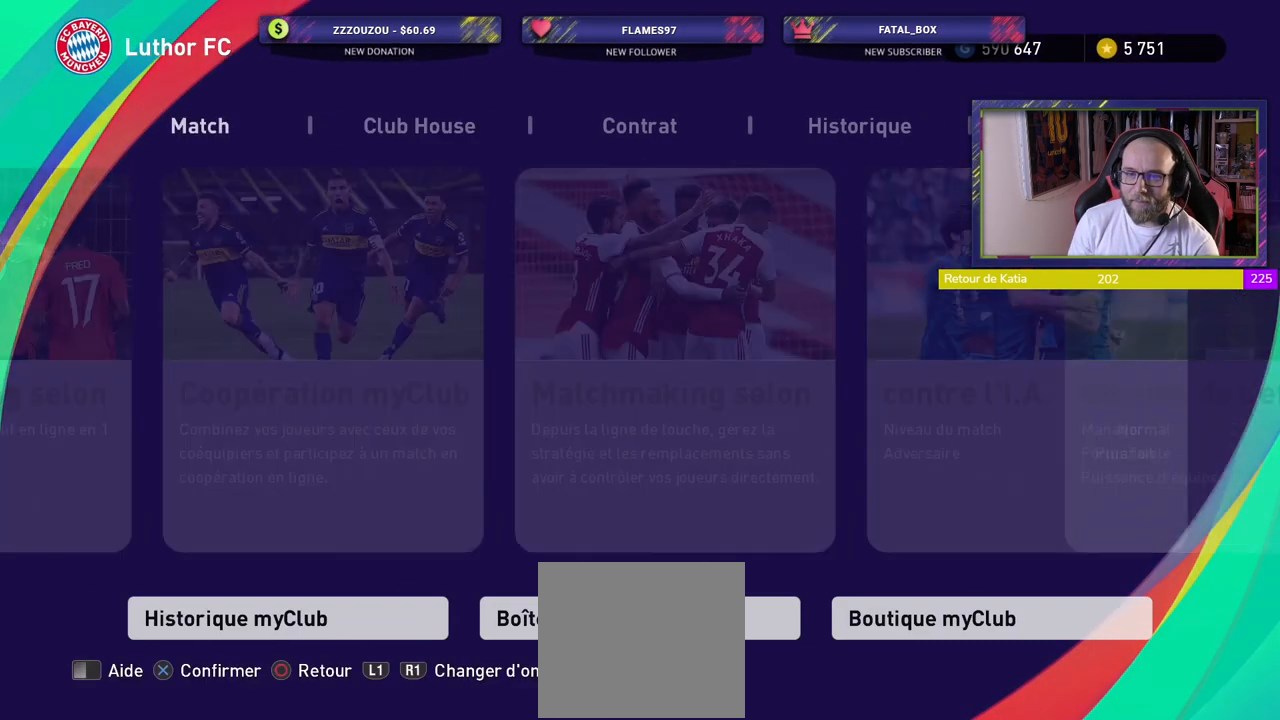
{"buttons": [], "left_stick": "center", "right_stick": "center", "events": []}
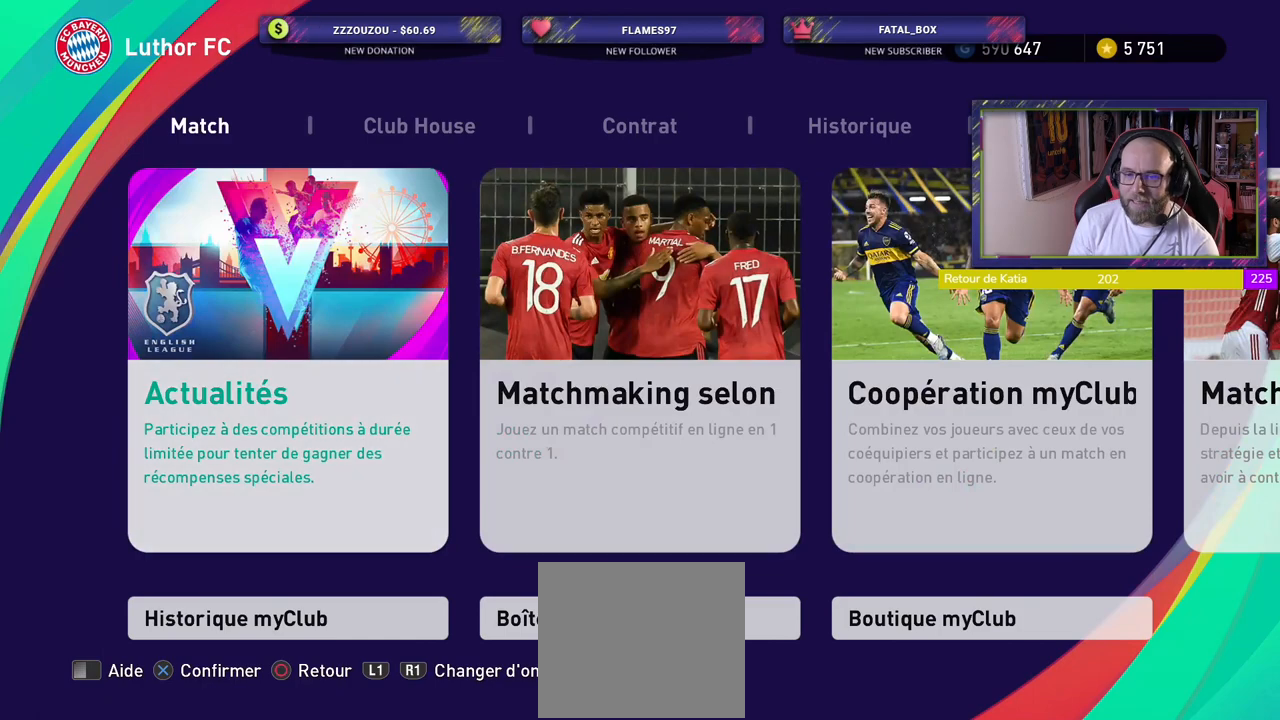
{"buttons": ["CROSS"], "left_stick": "center", "right_stick": "center", "events": [[480, "CROSS", "down"]]}
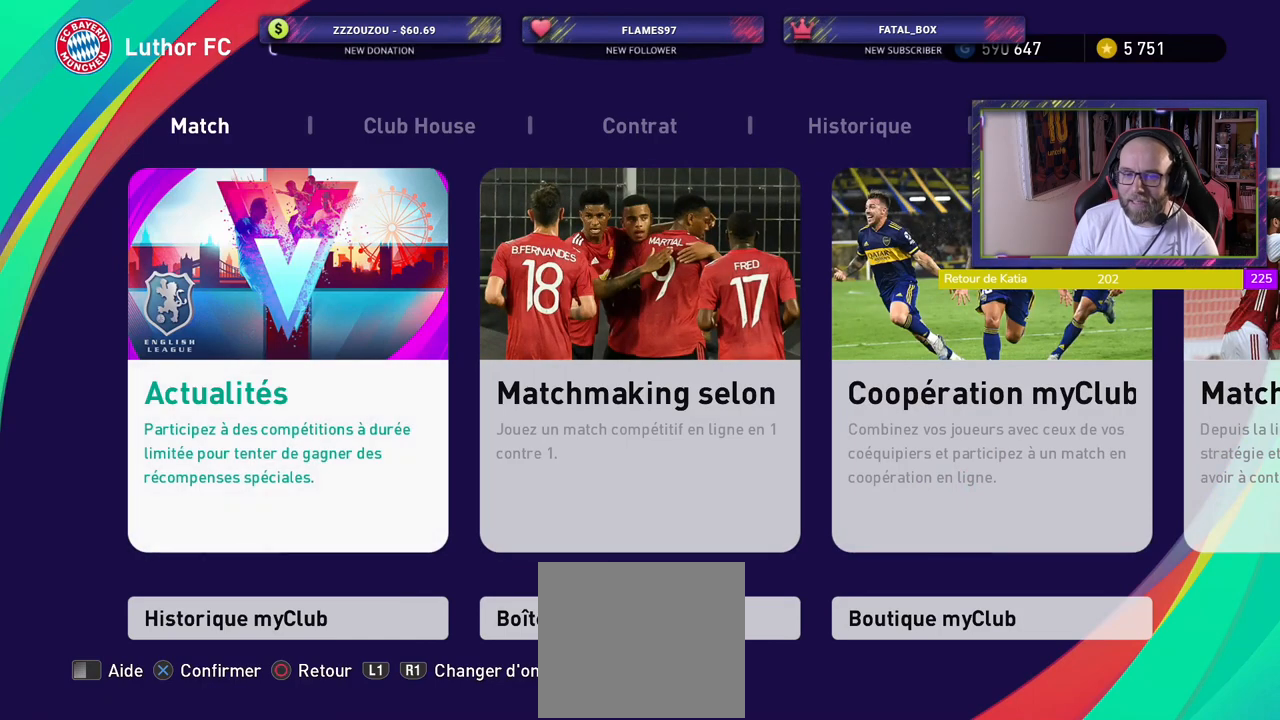
{"buttons": [], "left_stick": "center", "right_stick": "center", "events": [[160, "CROSS", "up"]]}
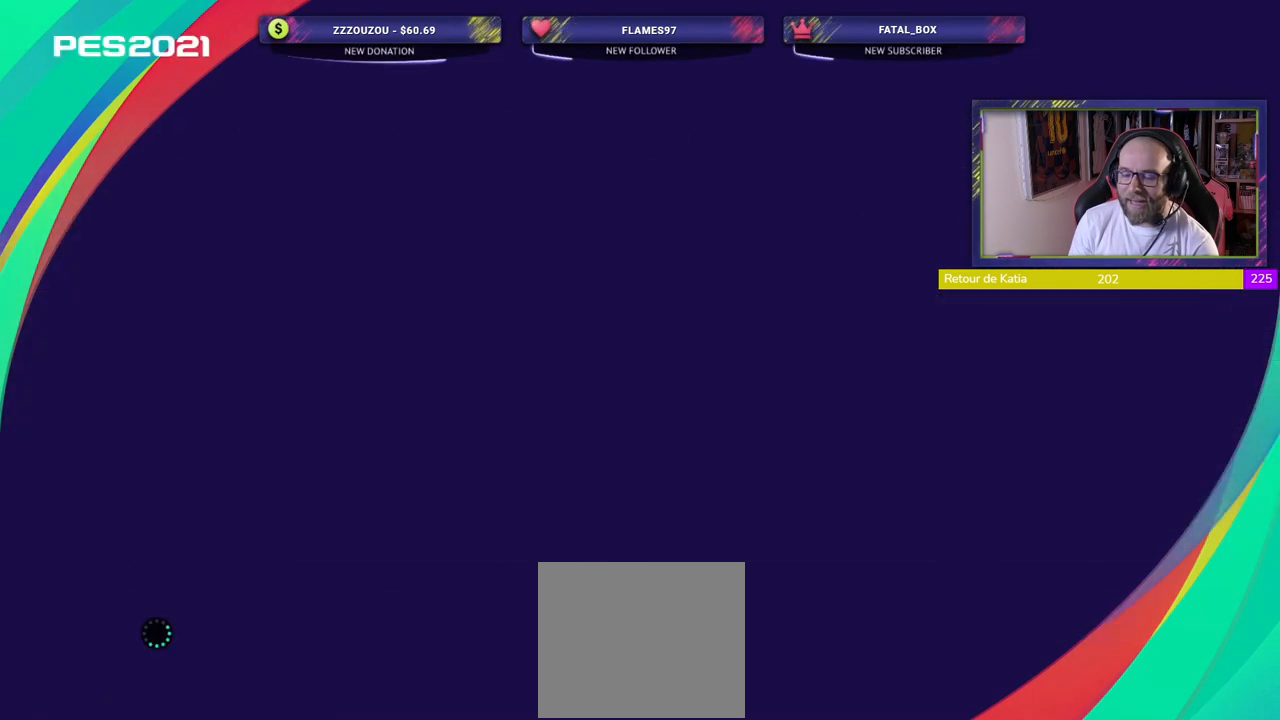
{"buttons": [], "left_stick": "center", "right_stick": "center", "events": []}
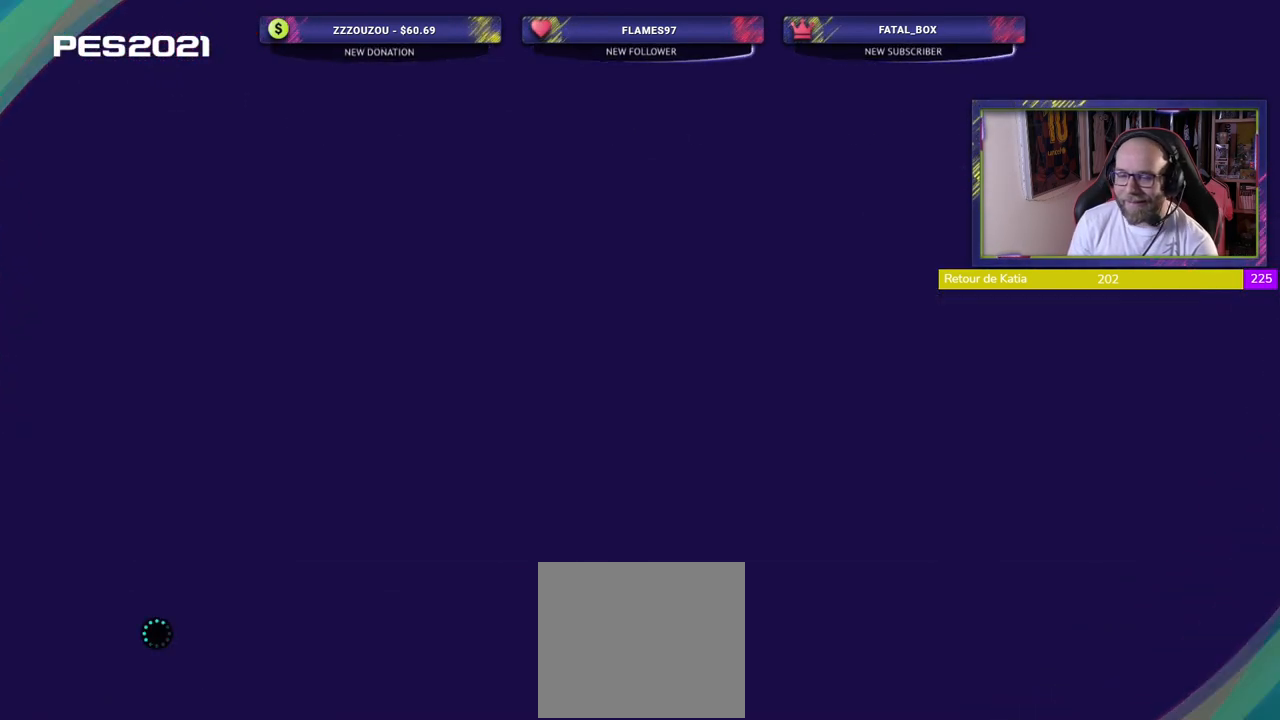
{"buttons": [], "left_stick": "center", "right_stick": "center", "events": []}
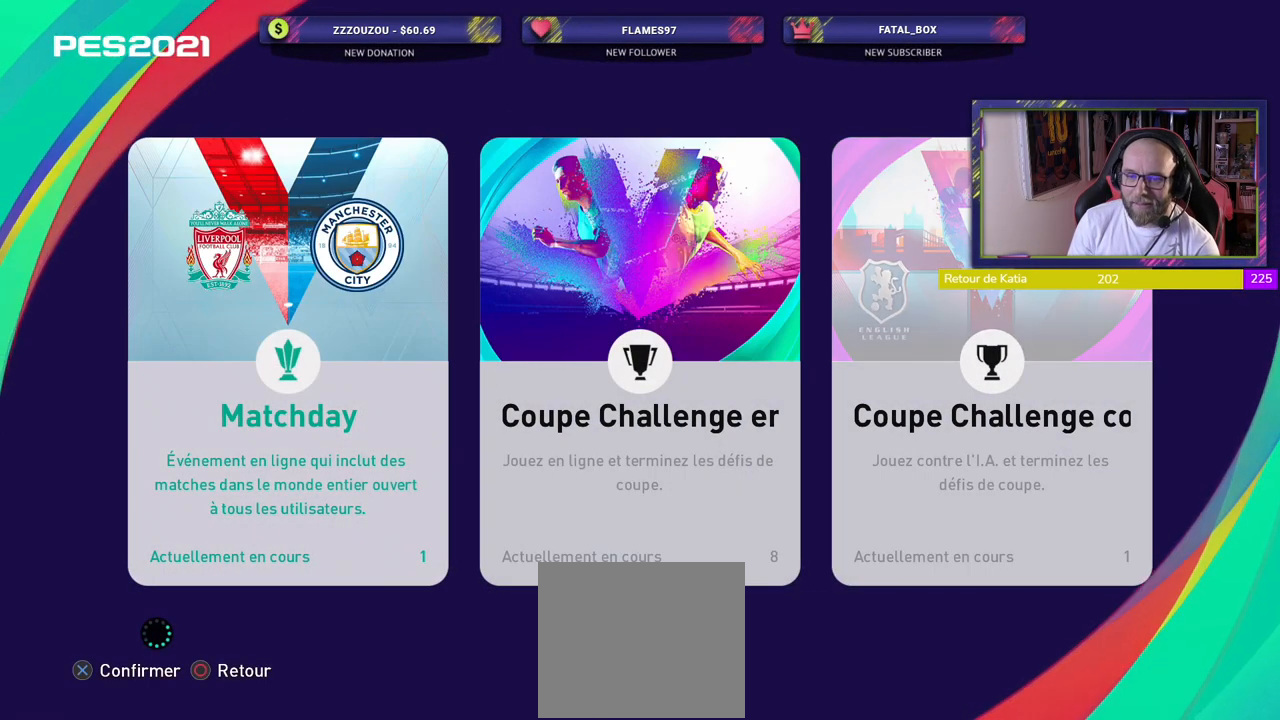
{"buttons": [], "left_stick": "center", "right_stick": "center", "events": []}
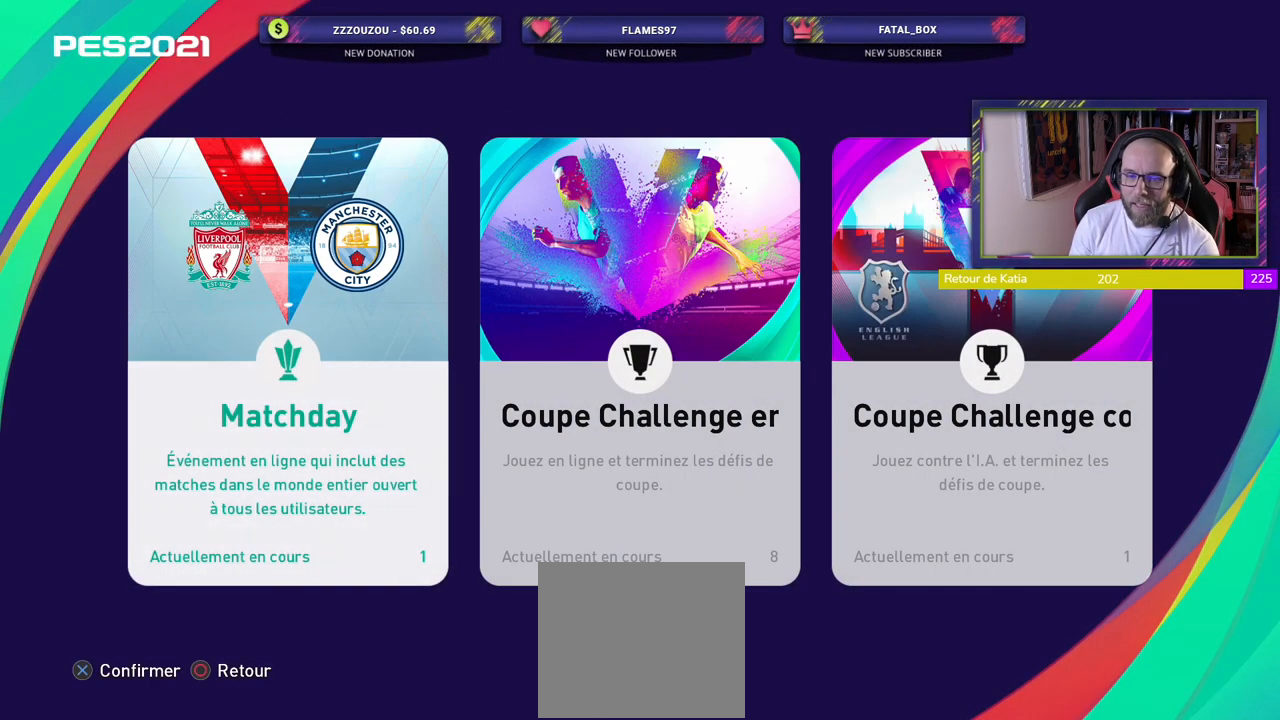
{"buttons": [], "left_stick": "center", "right_stick": "center", "events": []}
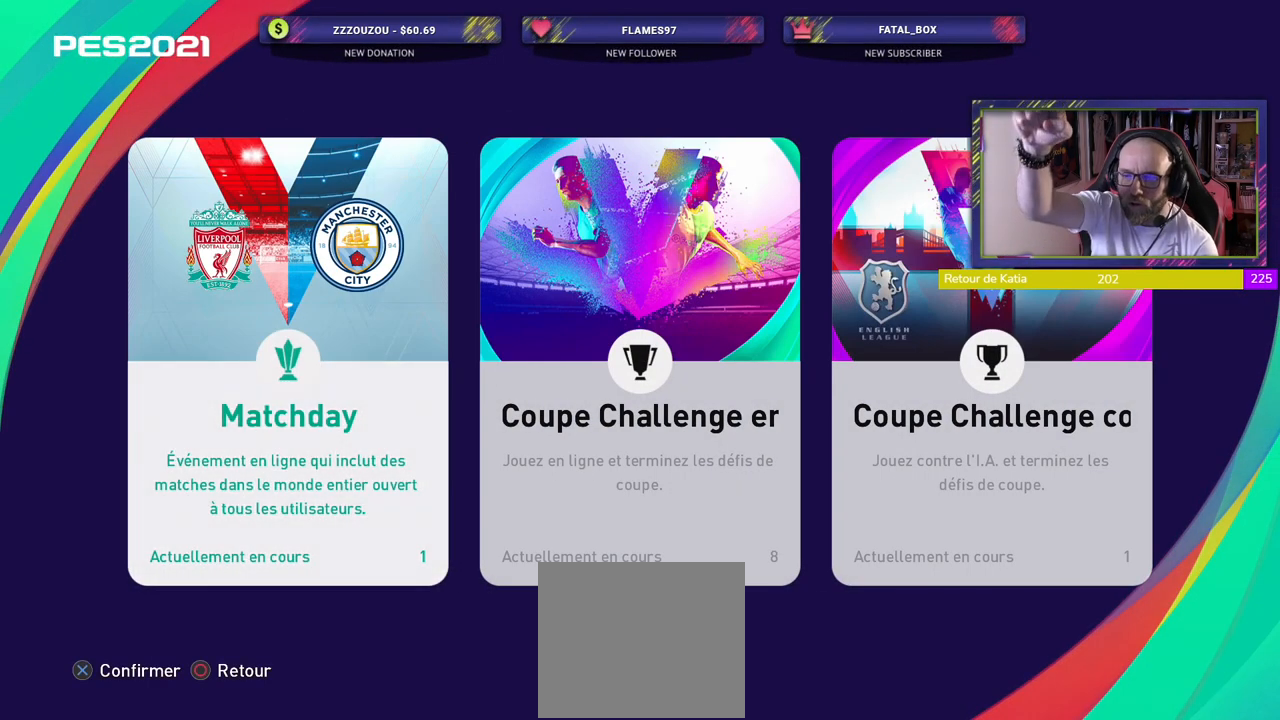
{"buttons": [], "left_stick": "center", "right_stick": "center", "events": []}